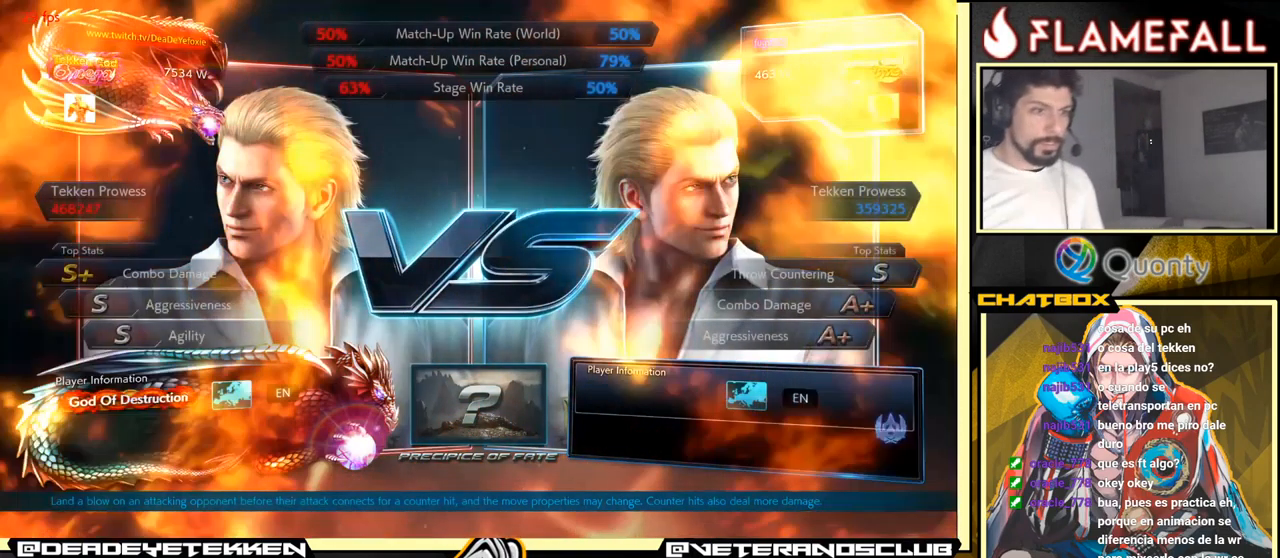
Gameplay with a controller (arcade stick); each line is a JSON object with the inputs held at the frame after it. "events" lists button and stick changes between this image and that frame as [ms after this image, input, new state], when the widget could be followed in between. Not read: L3 R3.
{"buttons": [], "left_stick": "center", "events": [[383, "left_stick", "left"], [466, "left_stick", "center"]]}
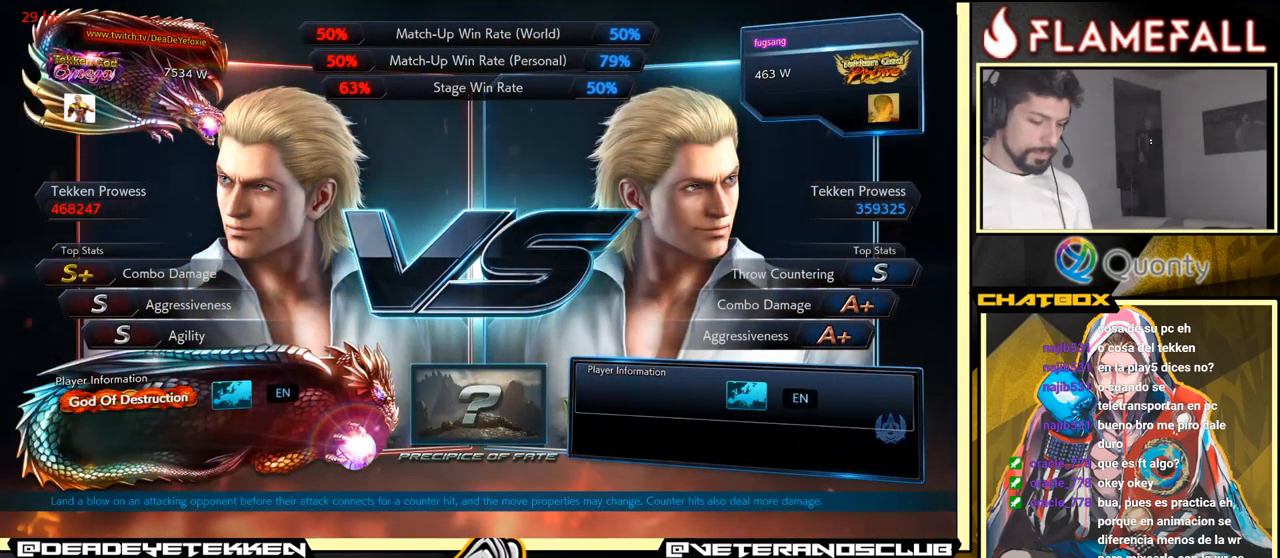
{"buttons": [], "left_stick": "down", "events": [[66, "left_stick", "left"], [183, "left_stick", "center"], [250, "left_stick", "left"], [433, "left_stick", "down"]]}
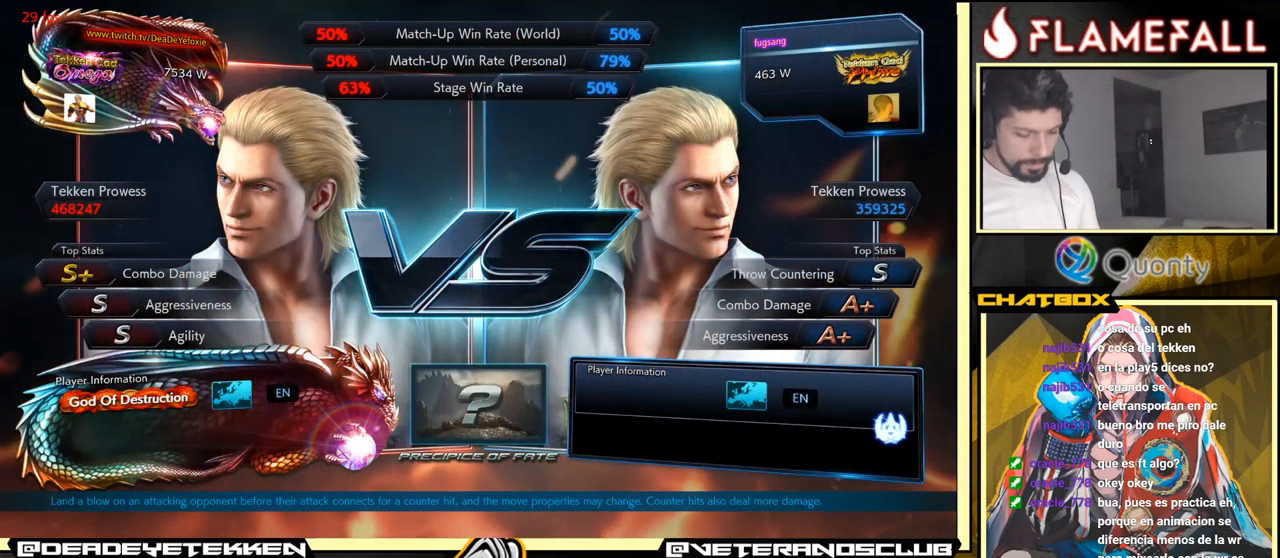
{"buttons": [], "left_stick": "left", "events": [[33, "left_stick", "center"], [116, "left_stick", "left"], [233, "left_stick", "center"], [283, "left_stick", "left"]]}
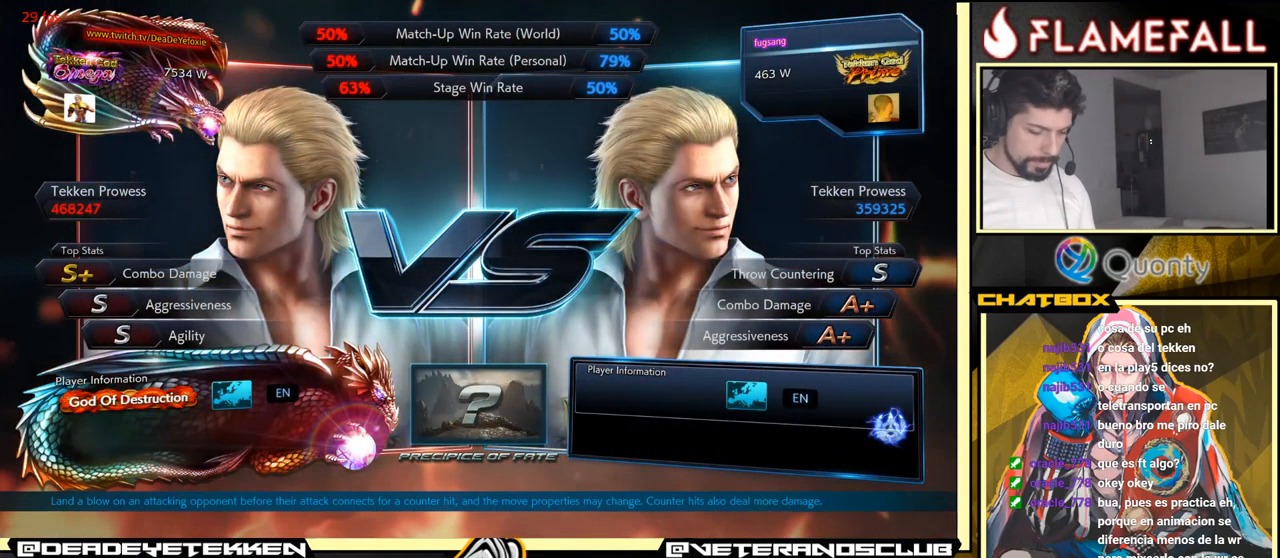
{"buttons": [], "left_stick": "center", "events": [[16, "left_stick", "center"], [317, "left_stick", "left"], [367, "left_stick", "center"]]}
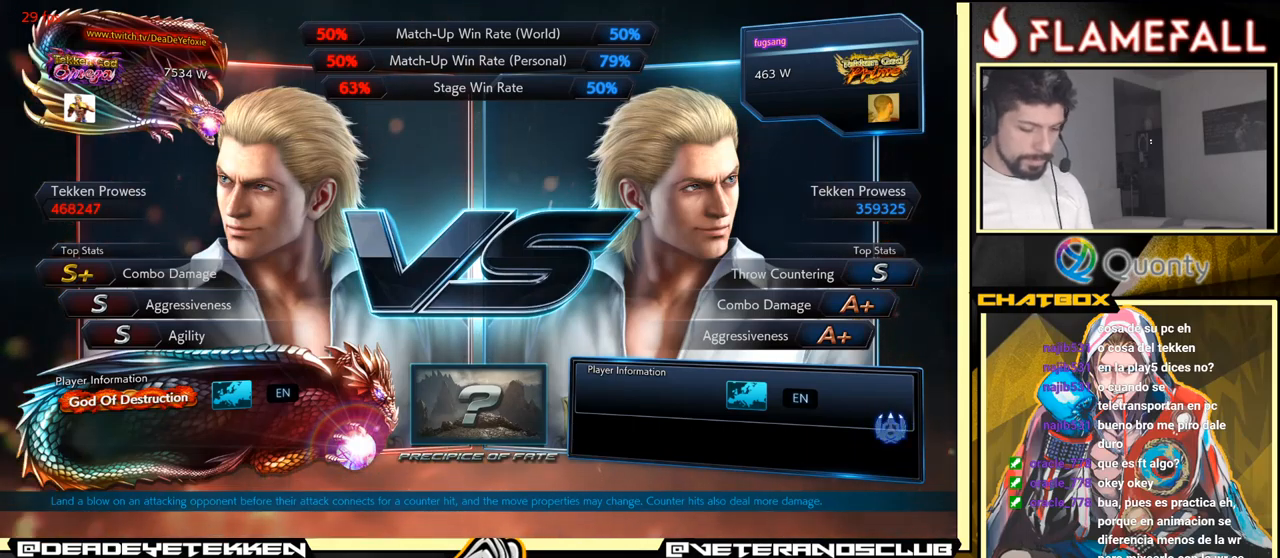
{"buttons": [], "left_stick": "down-left", "events": [[167, "left_stick", "left"], [250, "left_stick", "center"], [350, "left_stick", "down-left"]]}
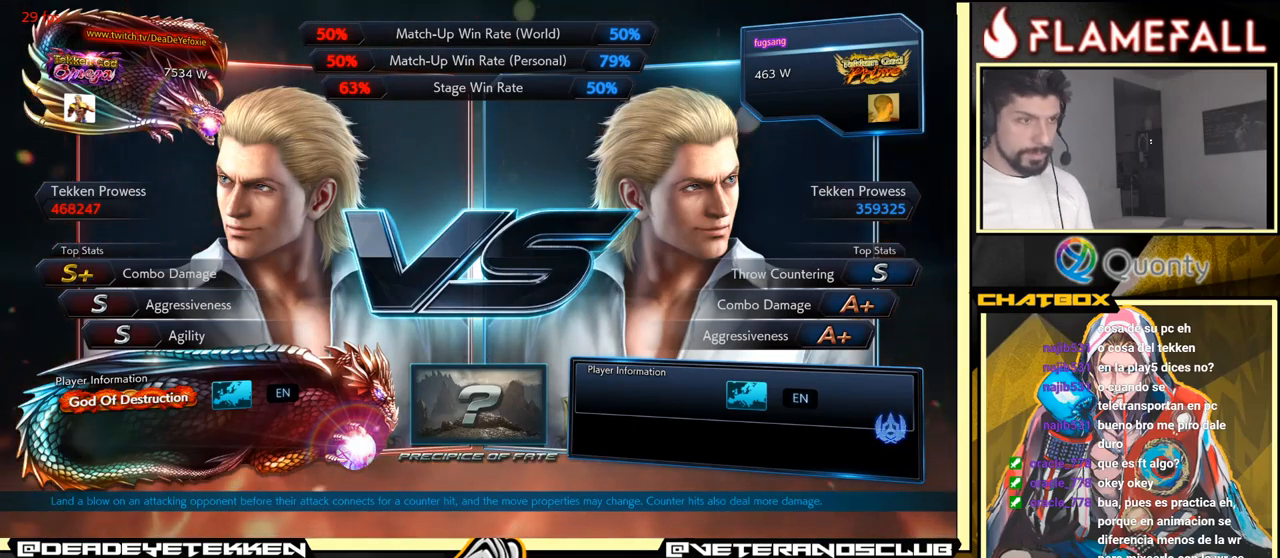
{"buttons": [], "left_stick": "down", "events": [[417, "left_stick", "down"]]}
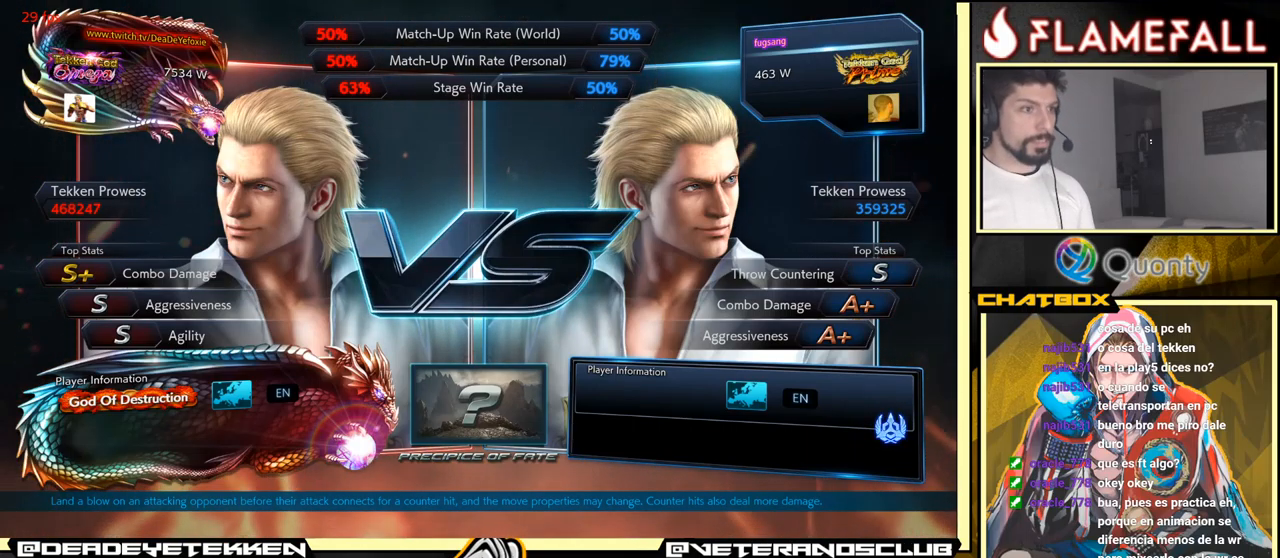
{"buttons": [], "left_stick": "down-left", "events": [[50, "left_stick", "center"], [400, "left_stick", "down-left"]]}
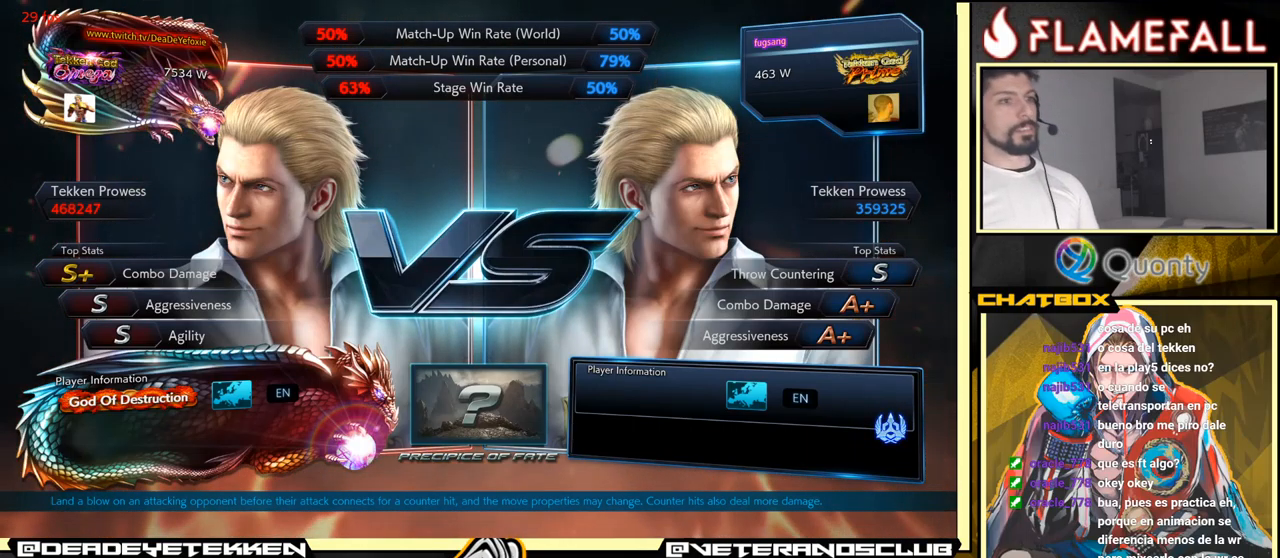
{"buttons": [], "left_stick": "down-left", "events": []}
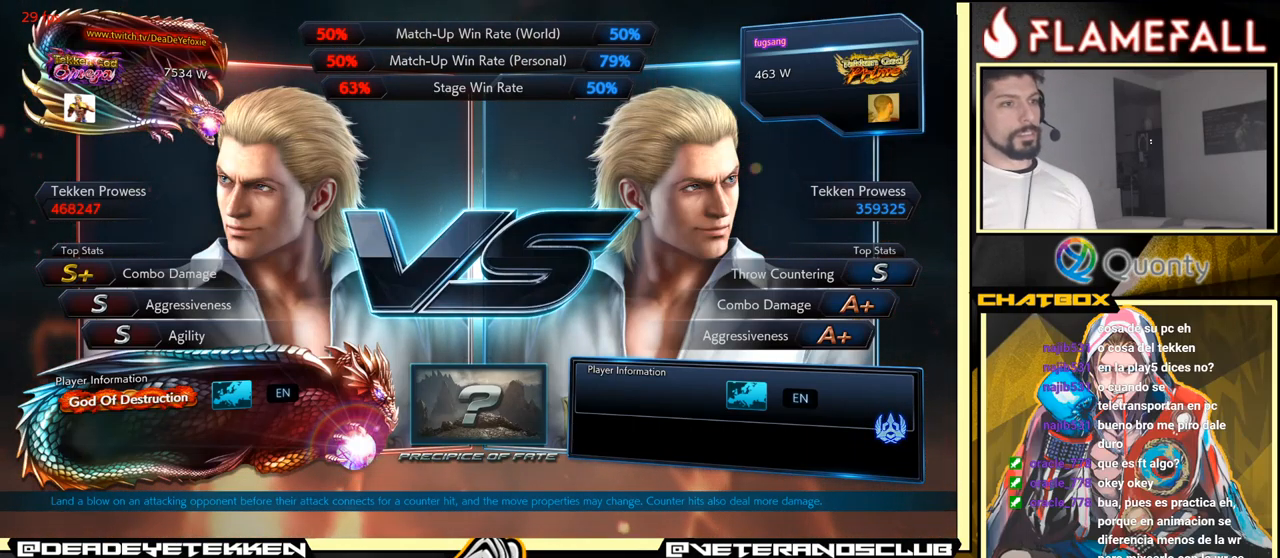
{"buttons": [], "left_stick": "down", "events": [[217, "left_stick", "down"]]}
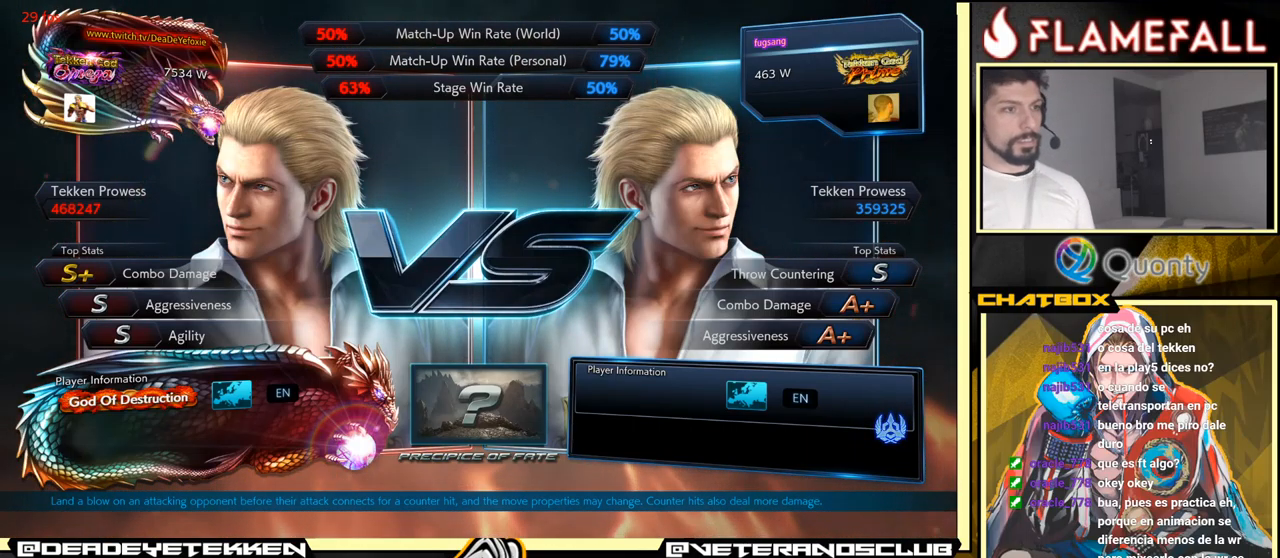
{"buttons": [], "left_stick": "center", "events": [[133, "left_stick", "center"]]}
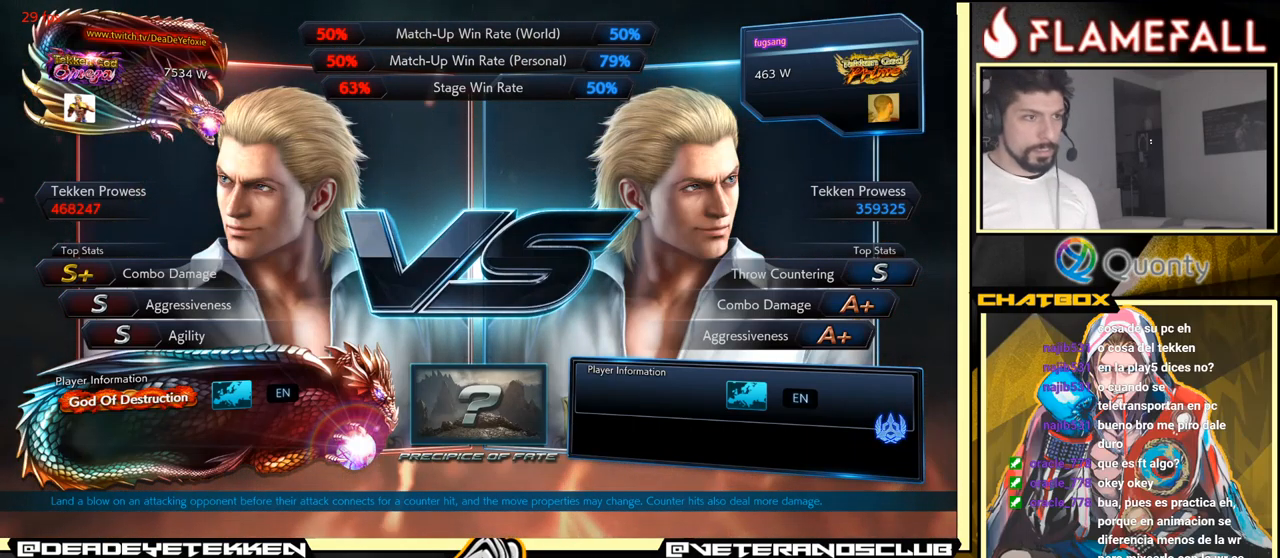
{"buttons": [], "left_stick": "center", "events": [[17, "left_stick", "down"], [217, "left_stick", "center"]]}
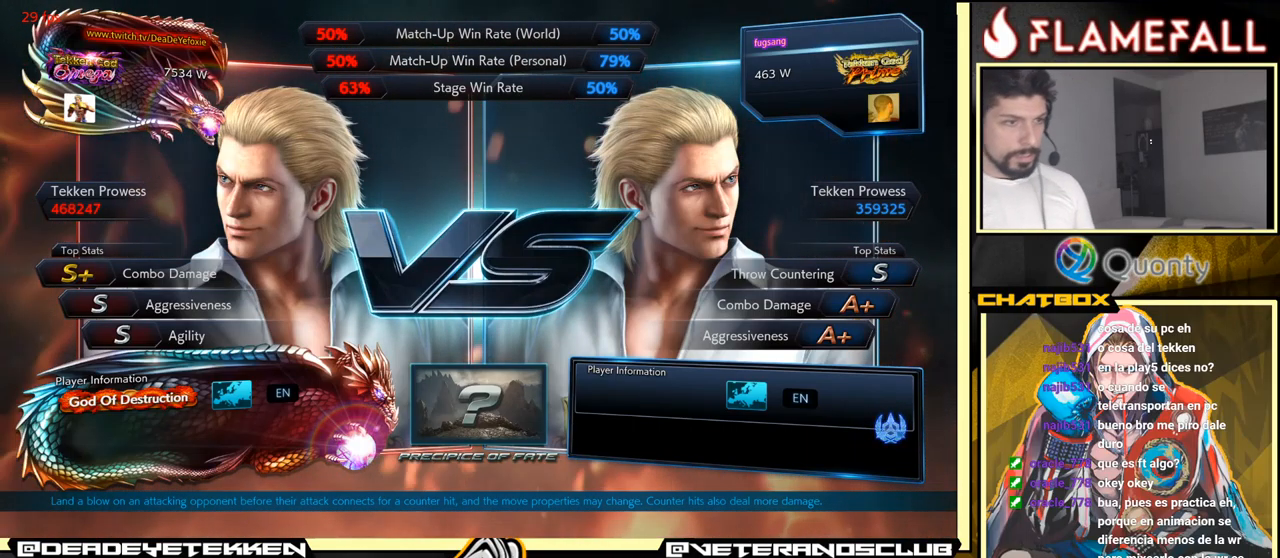
{"buttons": [], "left_stick": "center", "events": []}
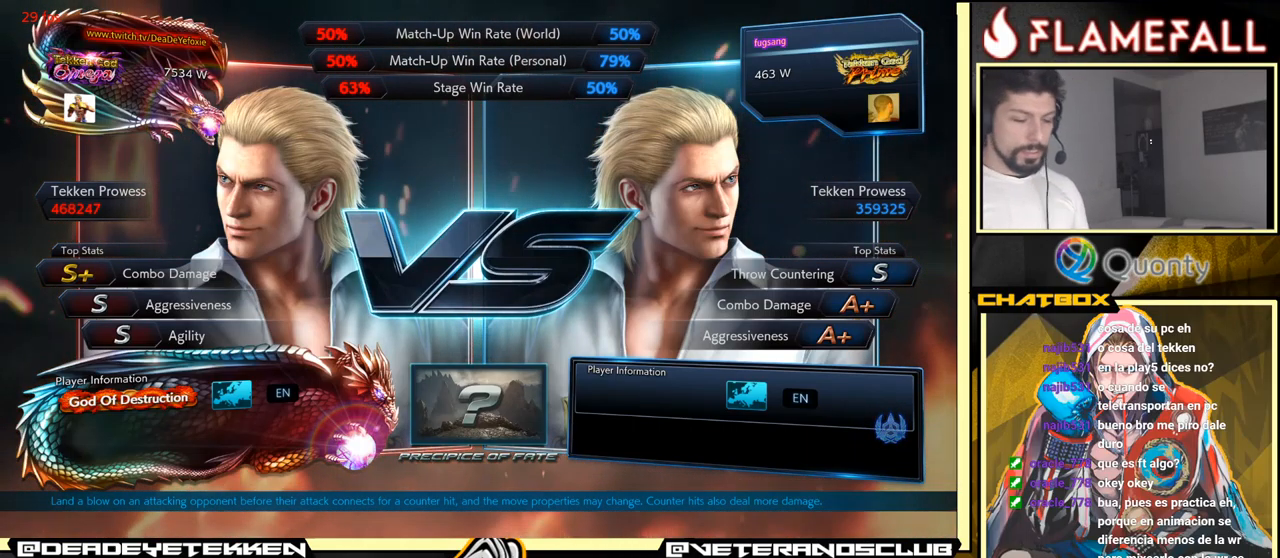
{"buttons": [], "left_stick": "center", "events": []}
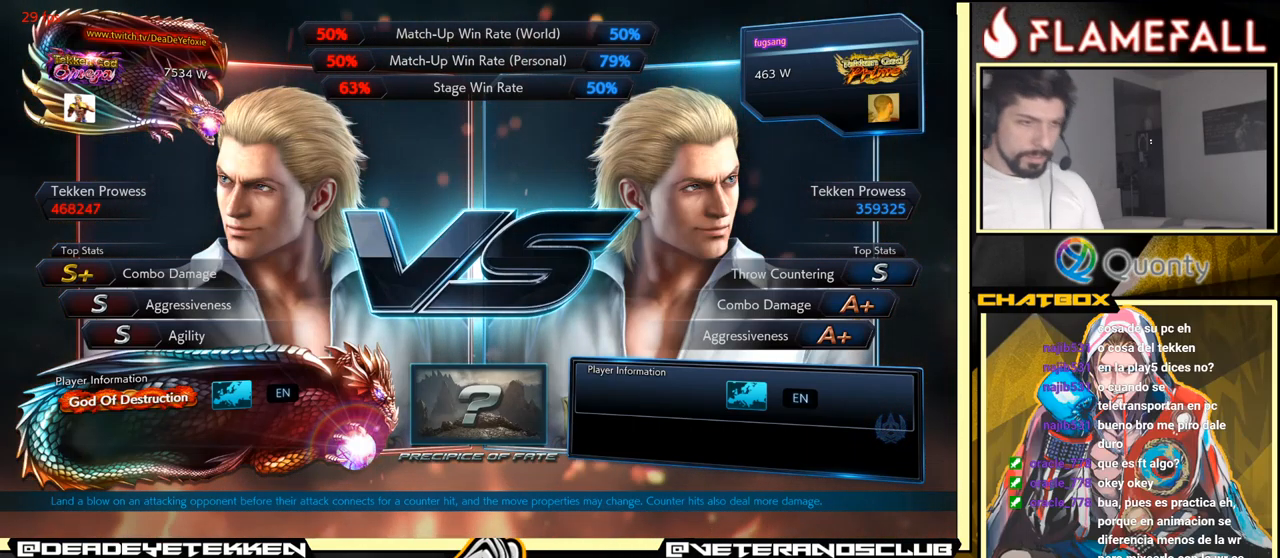
{"buttons": [], "left_stick": "center", "events": []}
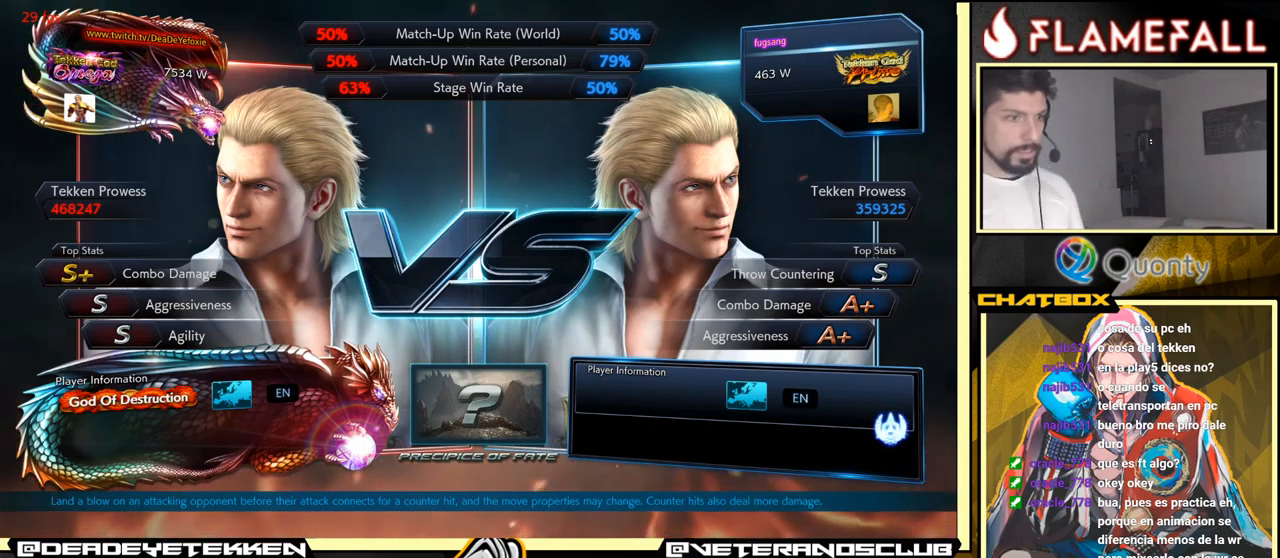
{"buttons": ["L1"], "left_stick": "center", "events": [[184, "L1", "down"], [267, "A", "down"], [417, "A", "up"]]}
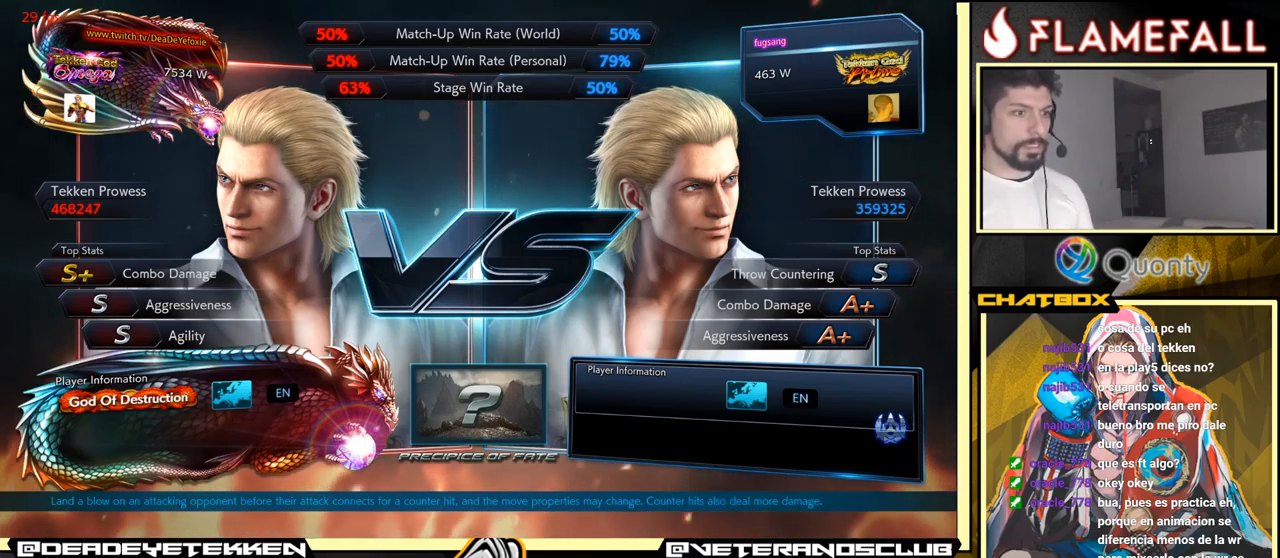
{"buttons": [], "left_stick": "center", "events": [[34, "L1", "up"], [284, "A", "down"], [450, "A", "up"]]}
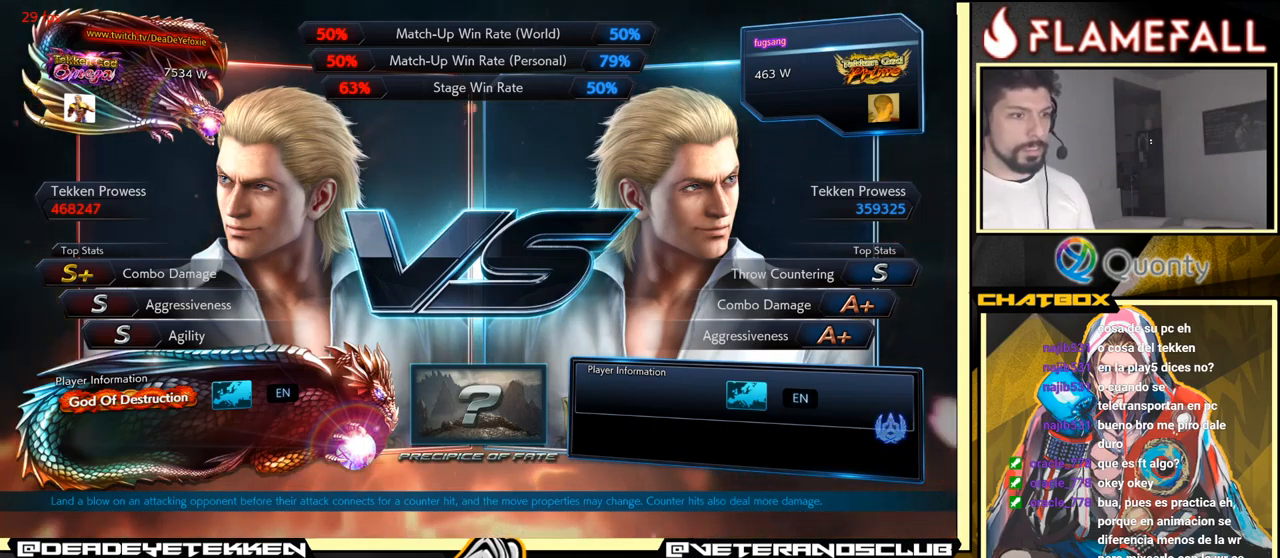
{"buttons": ["A"], "left_stick": "center", "events": [[167, "A", "down"], [300, "A", "up"], [467, "A", "down"]]}
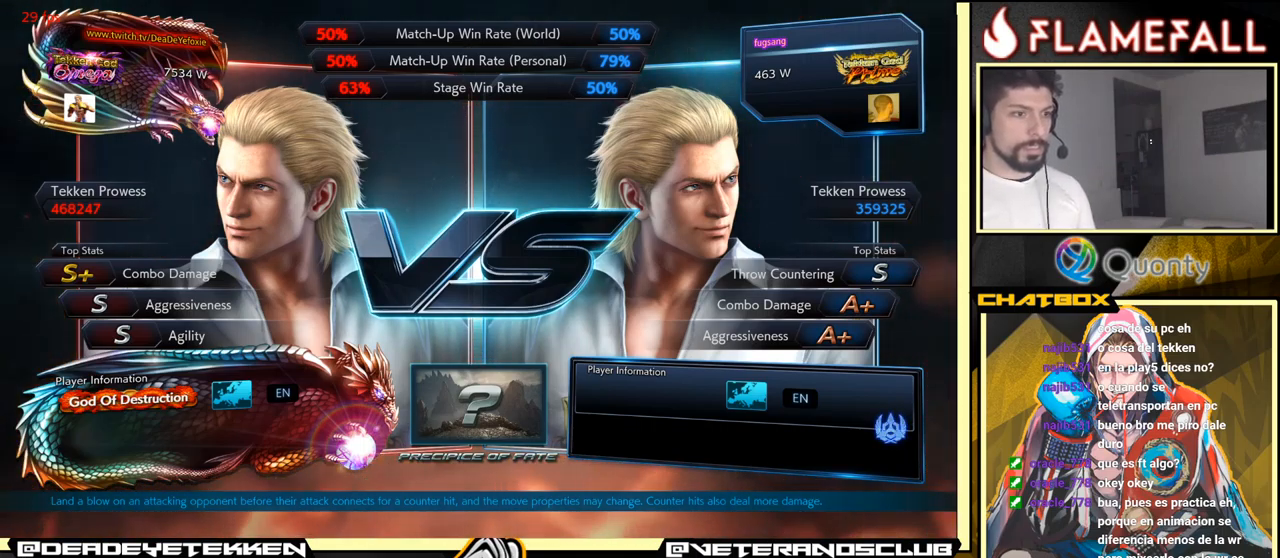
{"buttons": [], "left_stick": "center", "events": [[34, "left_stick", "down"], [117, "A", "up"], [267, "A", "down"], [350, "left_stick", "center"], [434, "A", "up"]]}
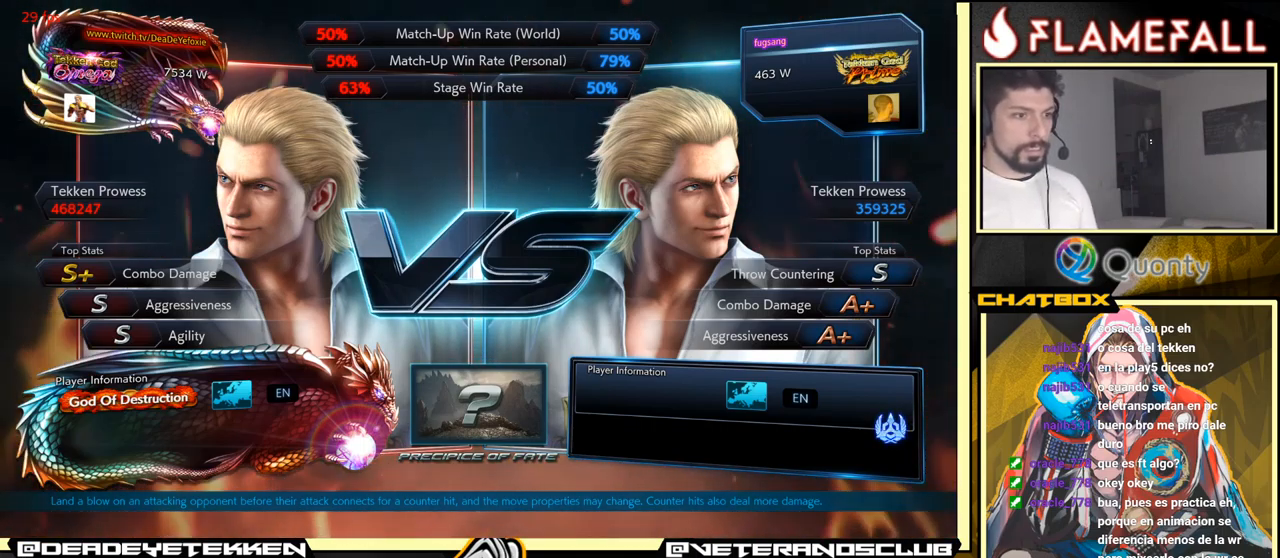
{"buttons": [], "left_stick": "center", "events": [[67, "A", "down"], [200, "A", "up"], [350, "A", "down"], [434, "A", "up"]]}
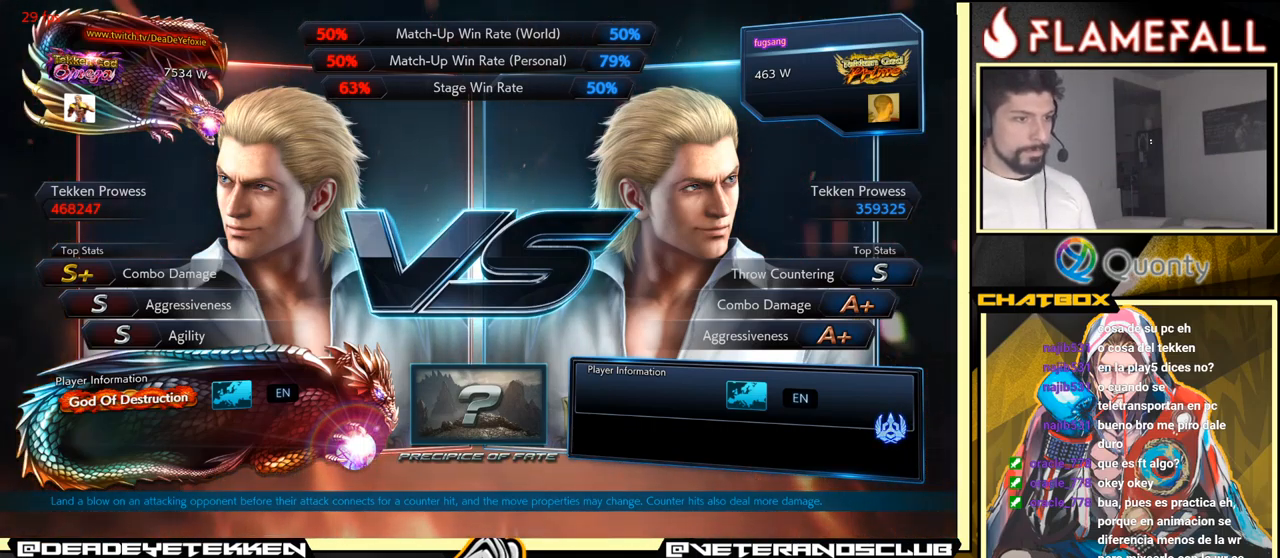
{"buttons": [], "left_stick": "center", "events": [[334, "A", "down"], [450, "A", "up"]]}